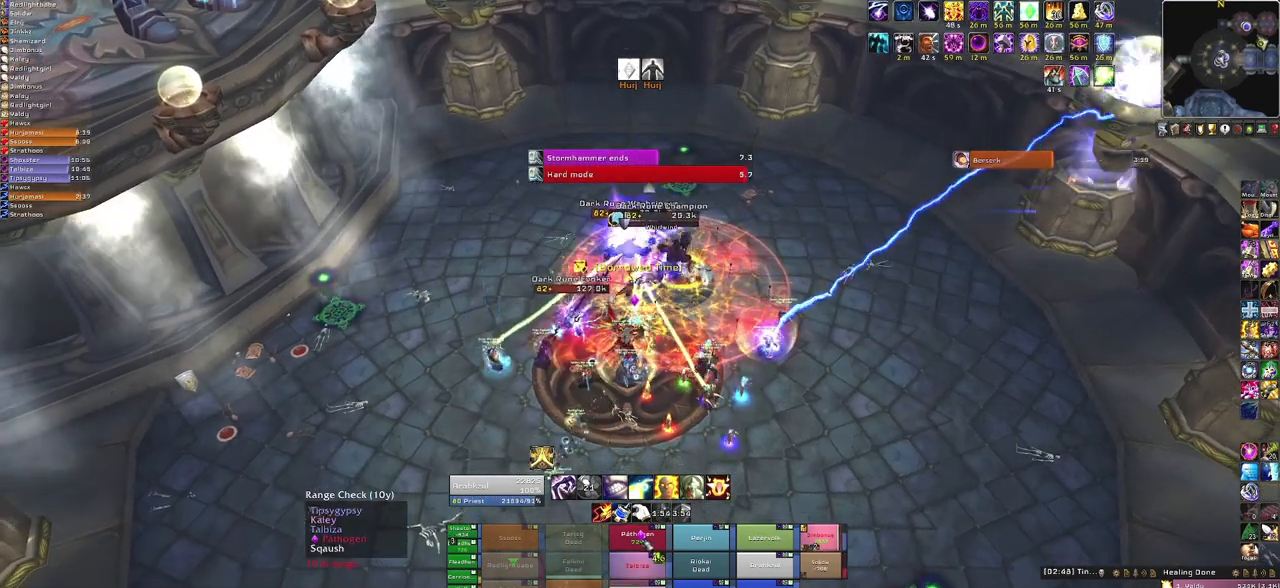
Gameplay with keyboard and mouse; each line is a JSON object with the keys and mouse buttons held at the frame after it. "events" lists presses ("down") and releases ("up") of "1", "2", "3", "4", "5", "a", "alt", "b", "c", "ctrl", "d", "e", "f", "g", "q", "r", "s", "shift", "space", "t", "tab", "tilde", "v", "w", "x", "z", "mouse_left", "mouse_wheel", "mouse_right", "mouse_mb4" and "mouse_mb5" between this image and that frame as [ms after this image, input, new state], when the widget could be followed in between. "mouse_left", "mouse_wheel", "mouse_right", "mouse_mb4", "mouse_mb5" = the "left", "wheel", "right", "mb4", "mb5" buttons of the "mouse" list. No other keys are recorded. "wheel" means that the mouse wheel is clicked or scrolled. Mouse movement is not recorded.
{"keys": ["f"], "mouse": [], "events": [[333, "f", "down"]]}
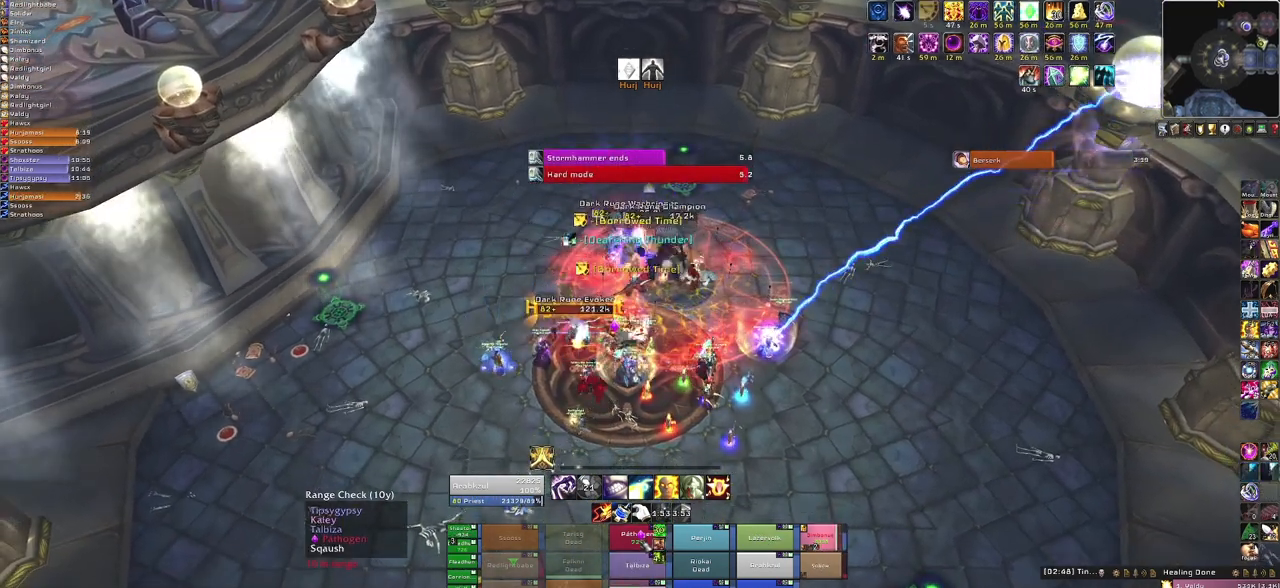
{"keys": [], "mouse": [], "events": [[34, "f", "up"]]}
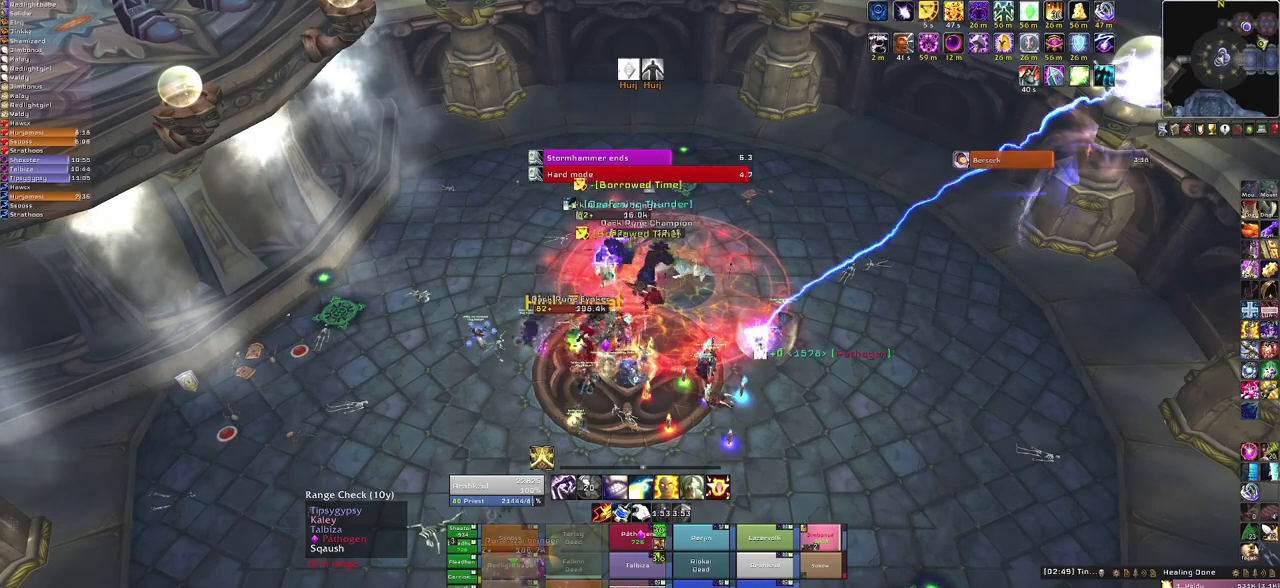
{"keys": ["q"], "mouse": [], "events": [[434, "q", "down"]]}
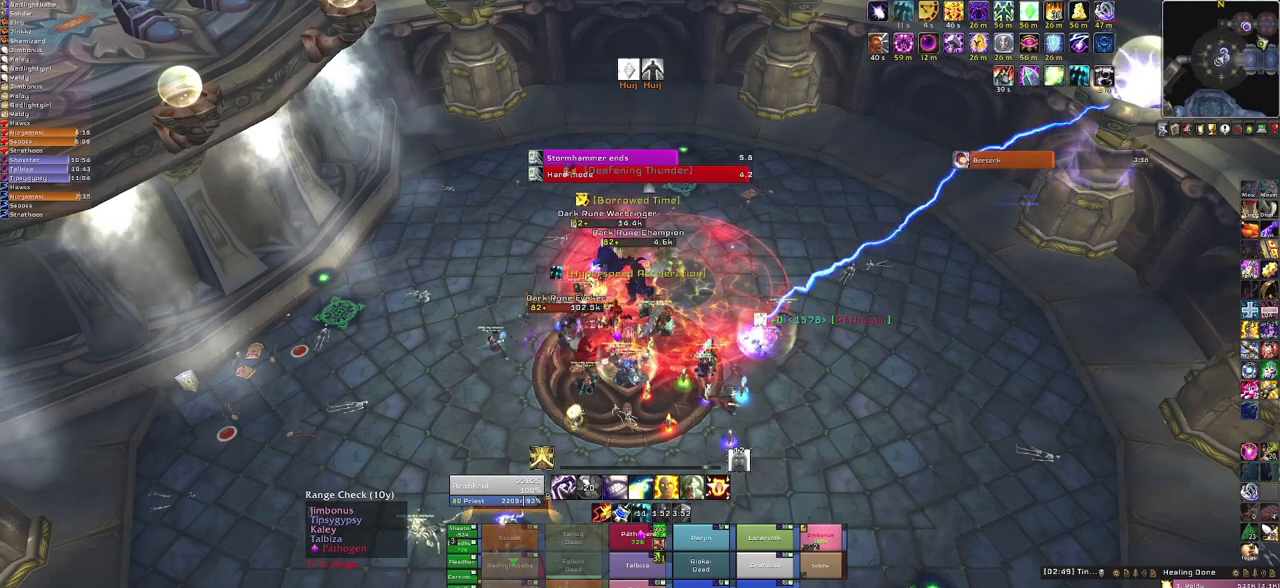
{"keys": [], "mouse": [], "events": [[34, "q", "up"]]}
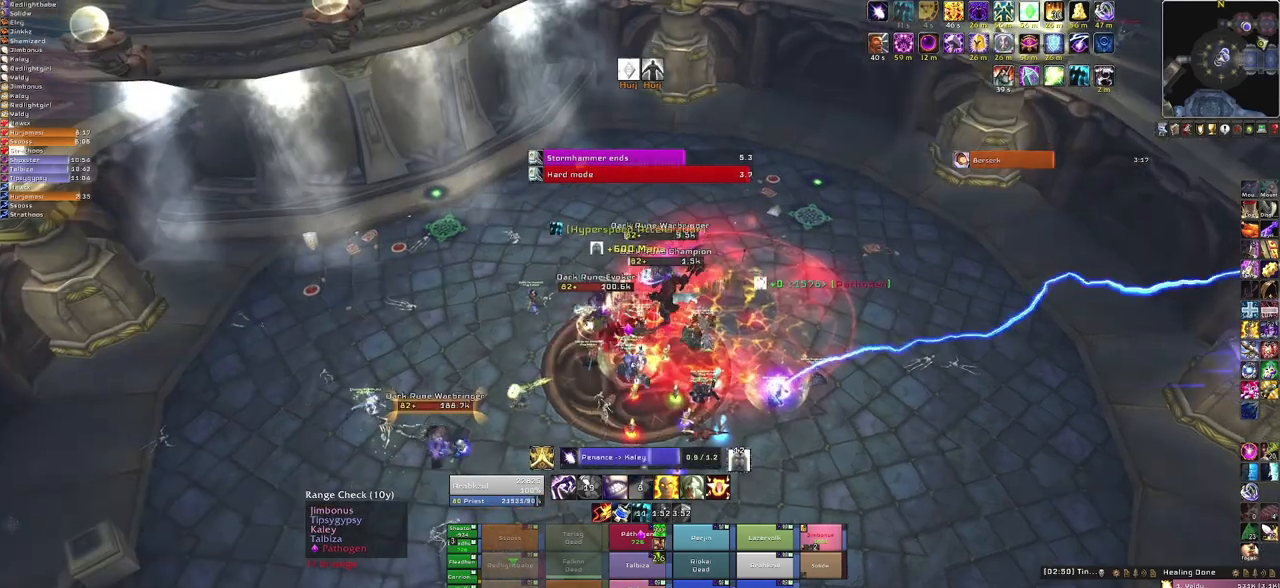
{"keys": [], "mouse": [], "events": []}
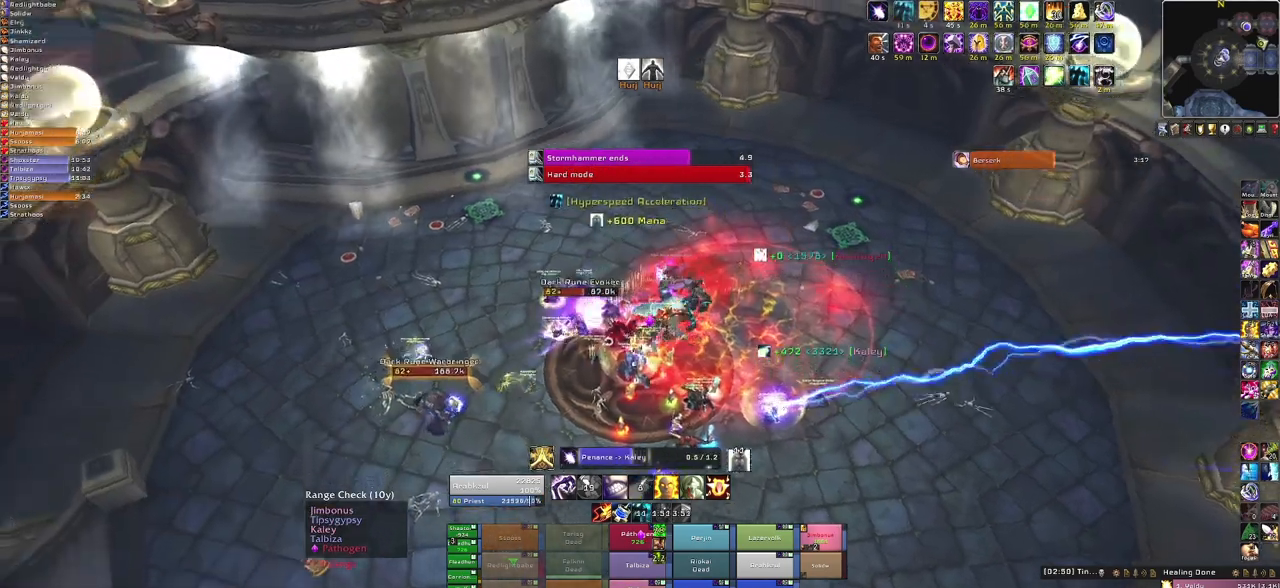
{"keys": [], "mouse": [], "events": []}
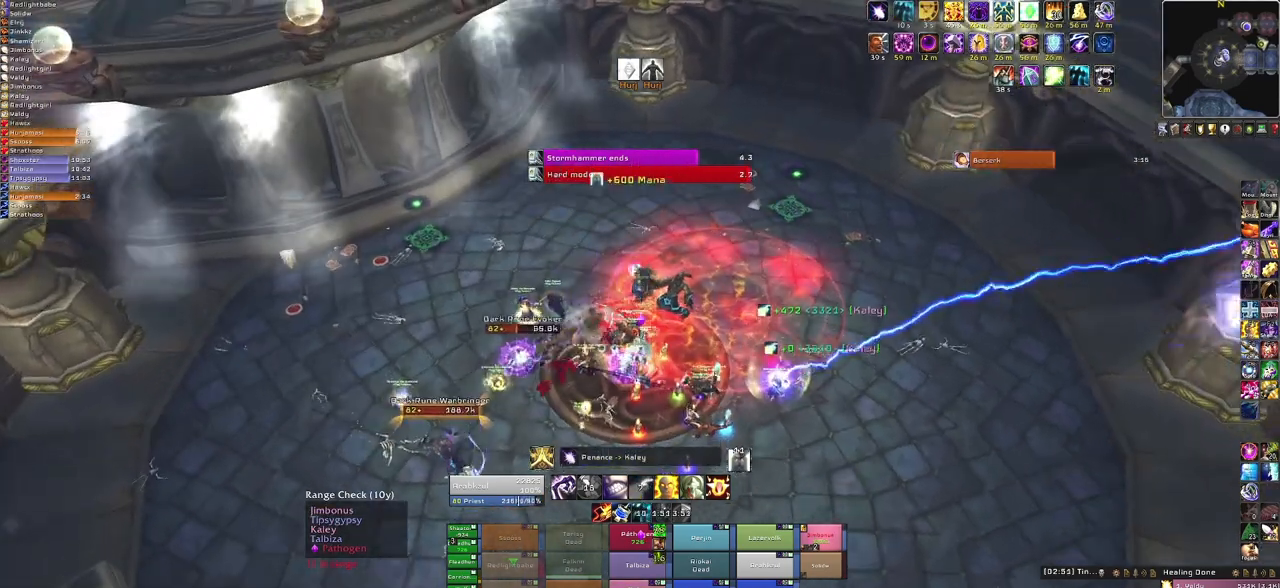
{"keys": [], "mouse": [], "events": []}
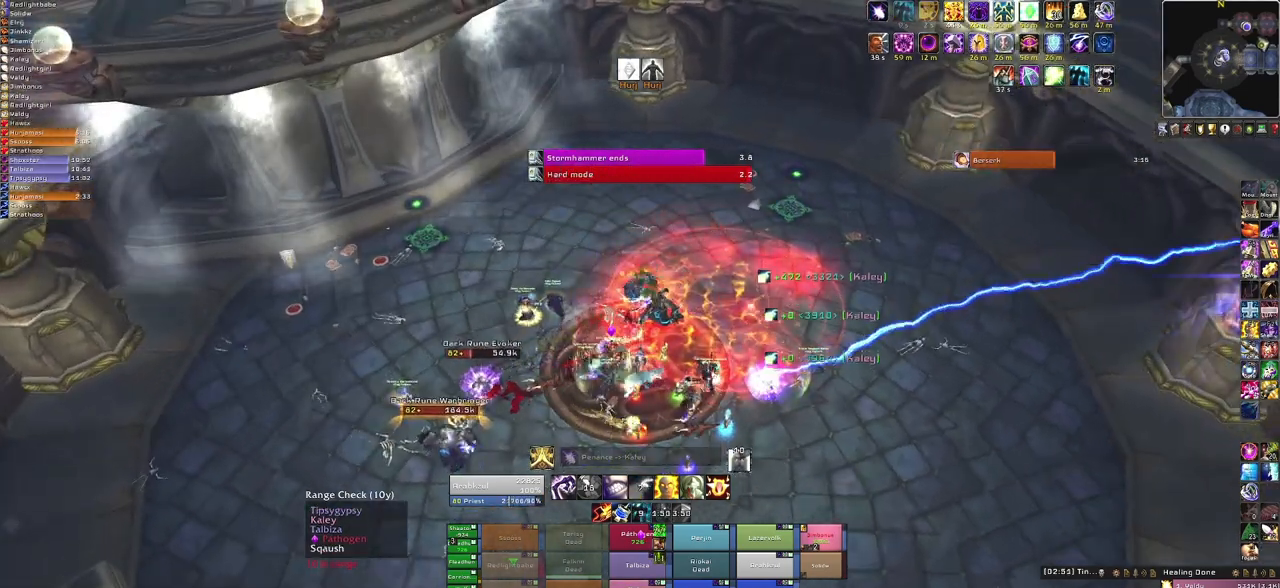
{"keys": ["a"], "mouse": [], "events": [[167, "r", "down"], [367, "r", "up"], [467, "a", "down"]]}
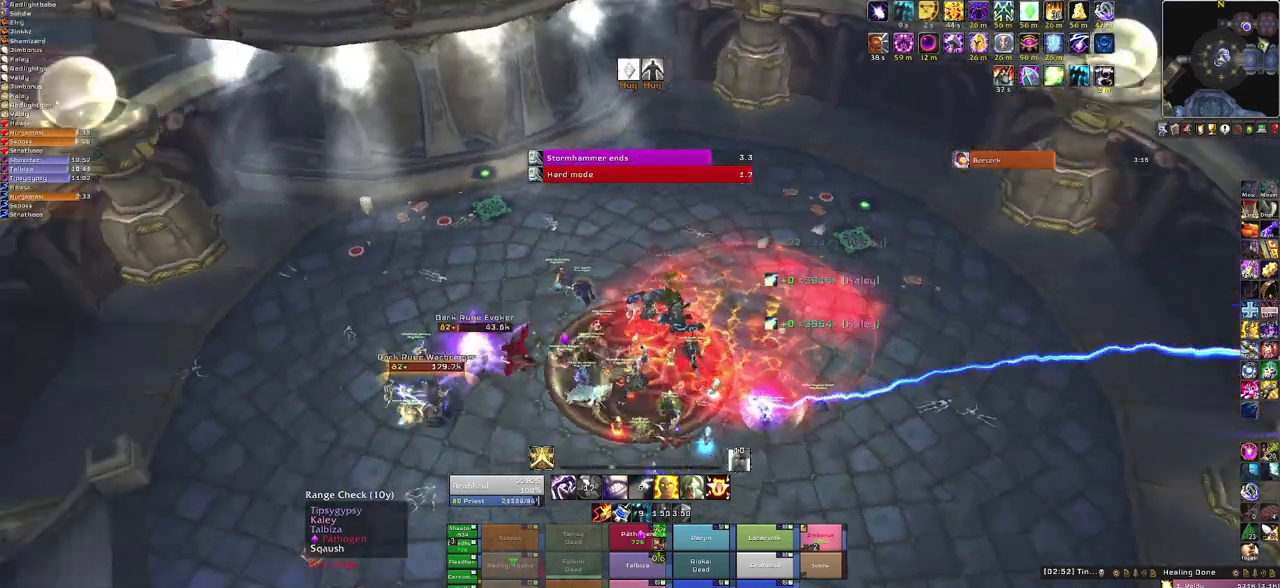
{"keys": [], "mouse": [], "events": [[300, "a", "up"]]}
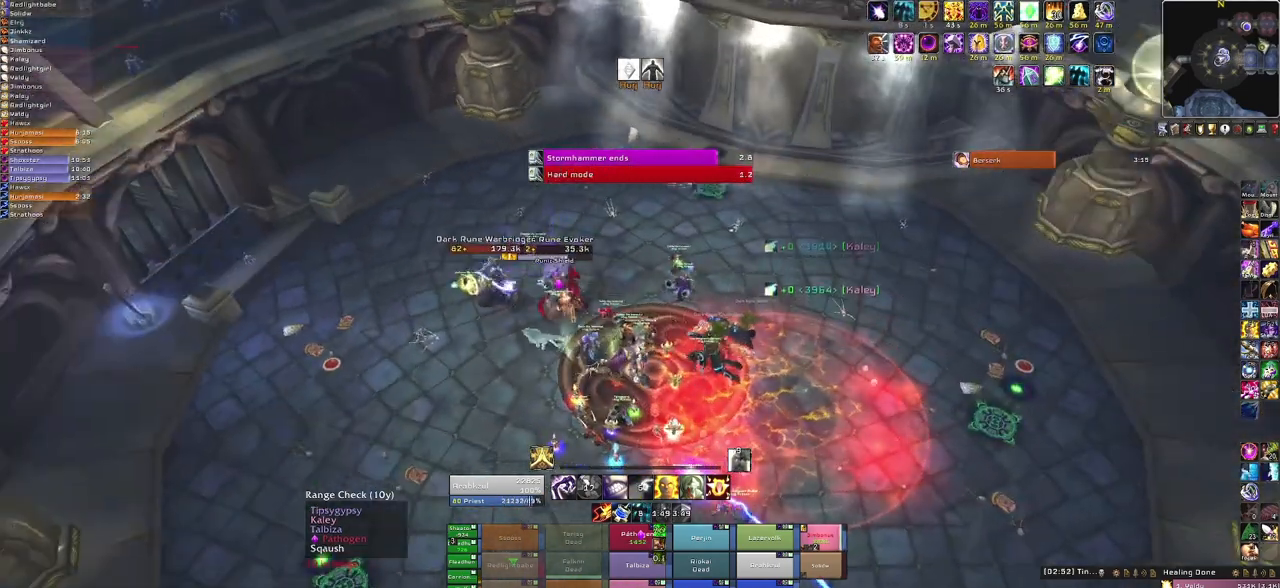
{"keys": [], "mouse": [], "events": []}
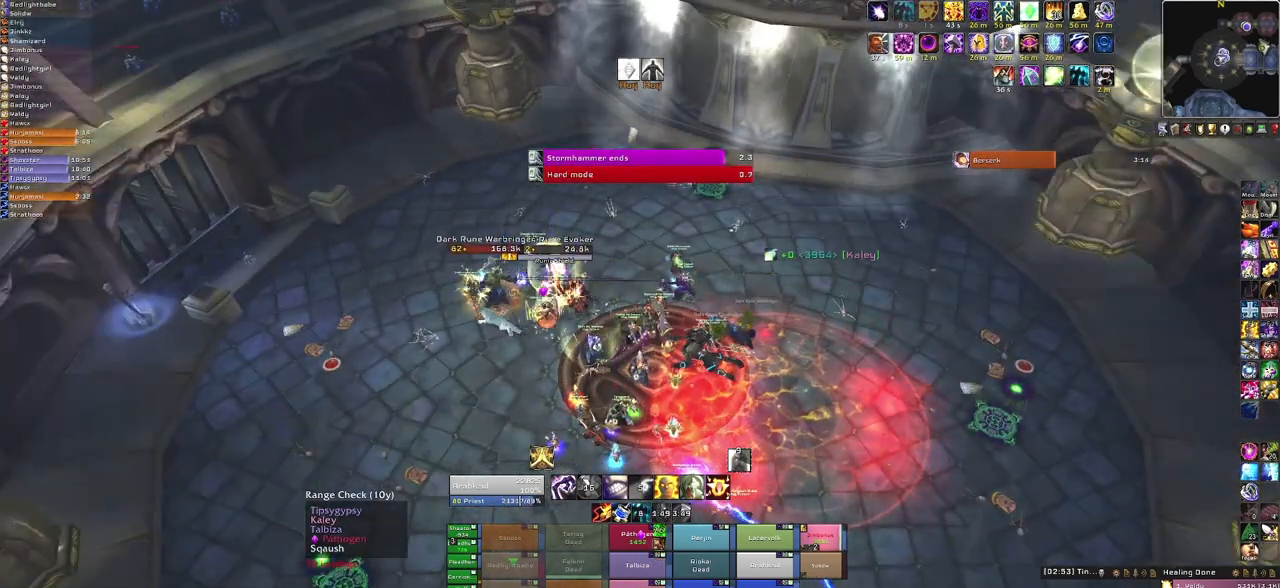
{"keys": [], "mouse": ["right"], "events": [[467, "mouse_right", "down"]]}
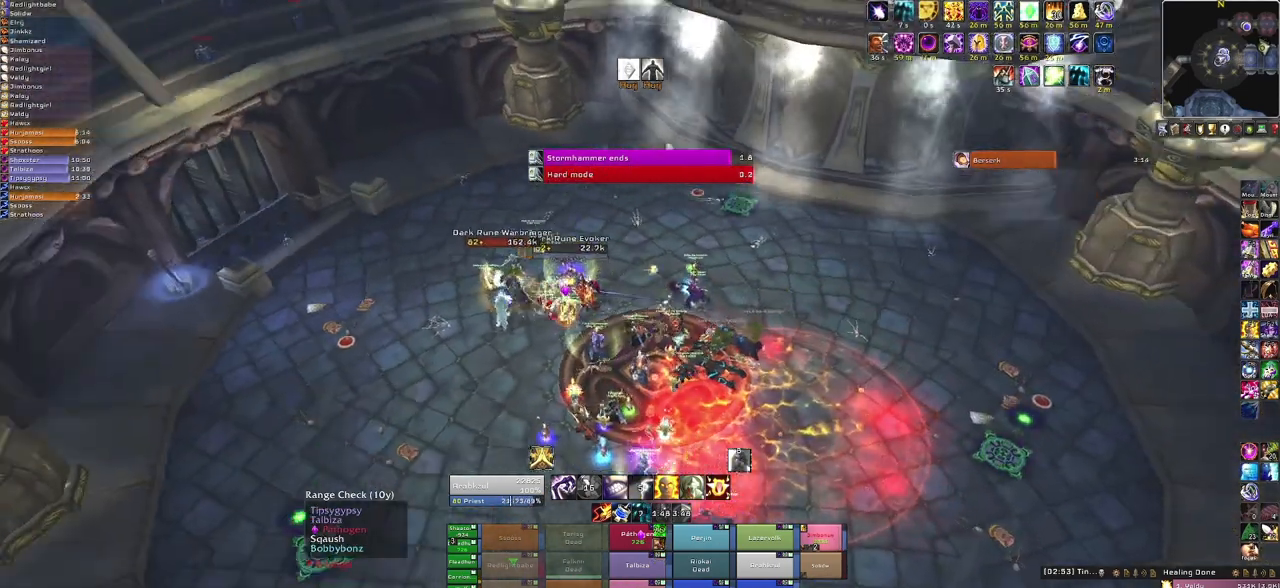
{"keys": [], "mouse": [], "events": [[234, "mouse_right", "up"]]}
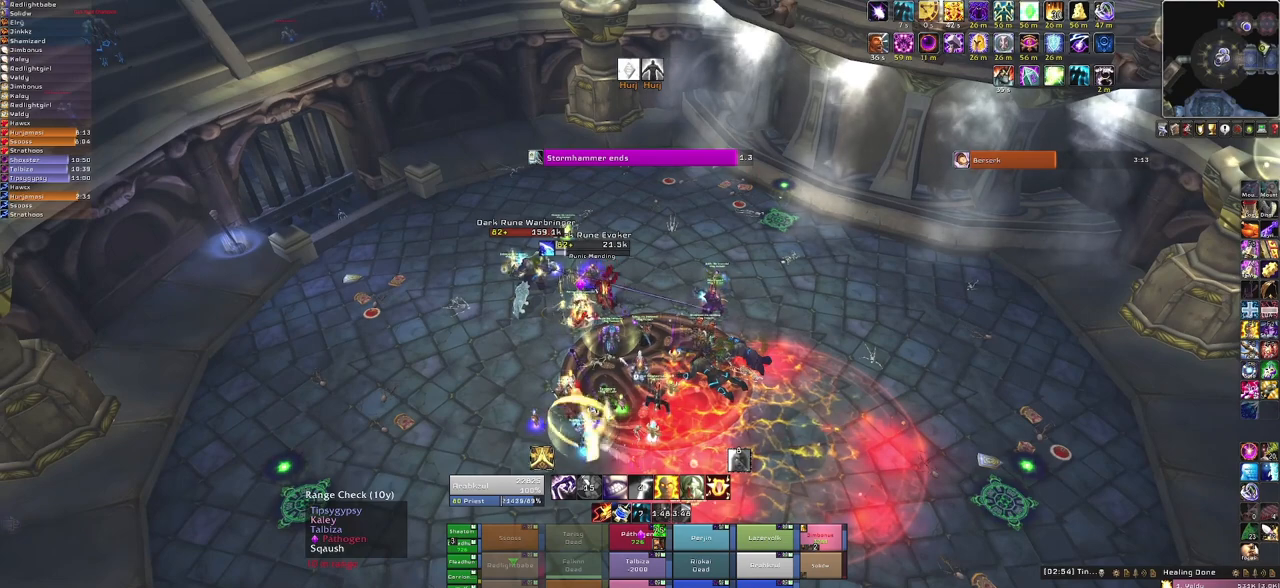
{"keys": [], "mouse": [], "events": []}
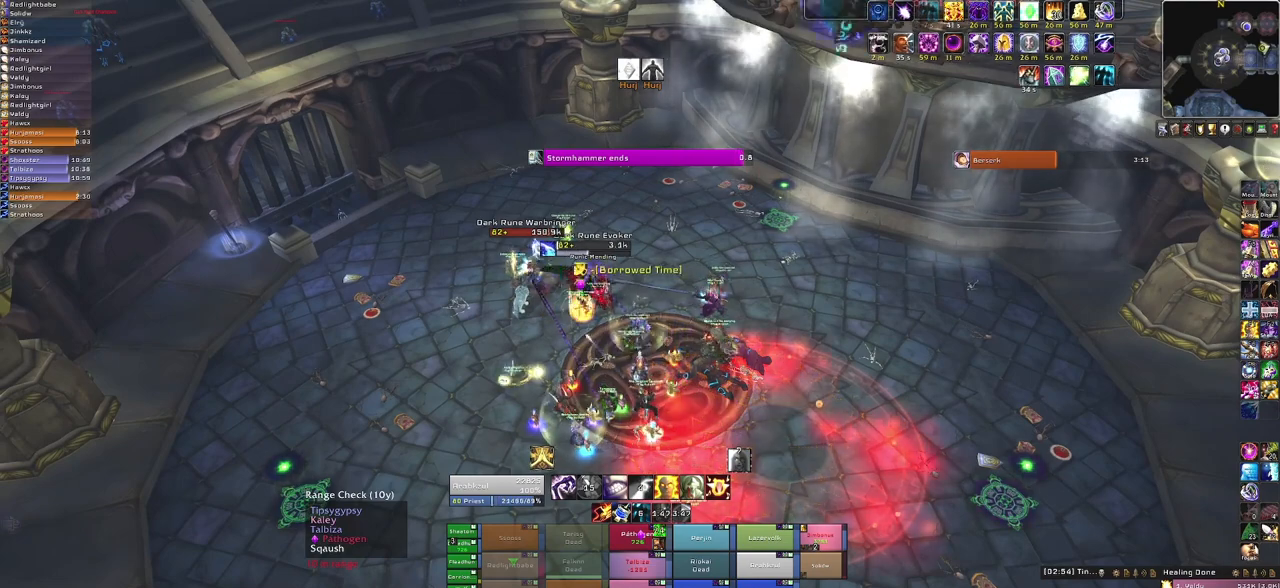
{"keys": [], "mouse": [], "events": [[267, "f", "down"], [467, "f", "up"]]}
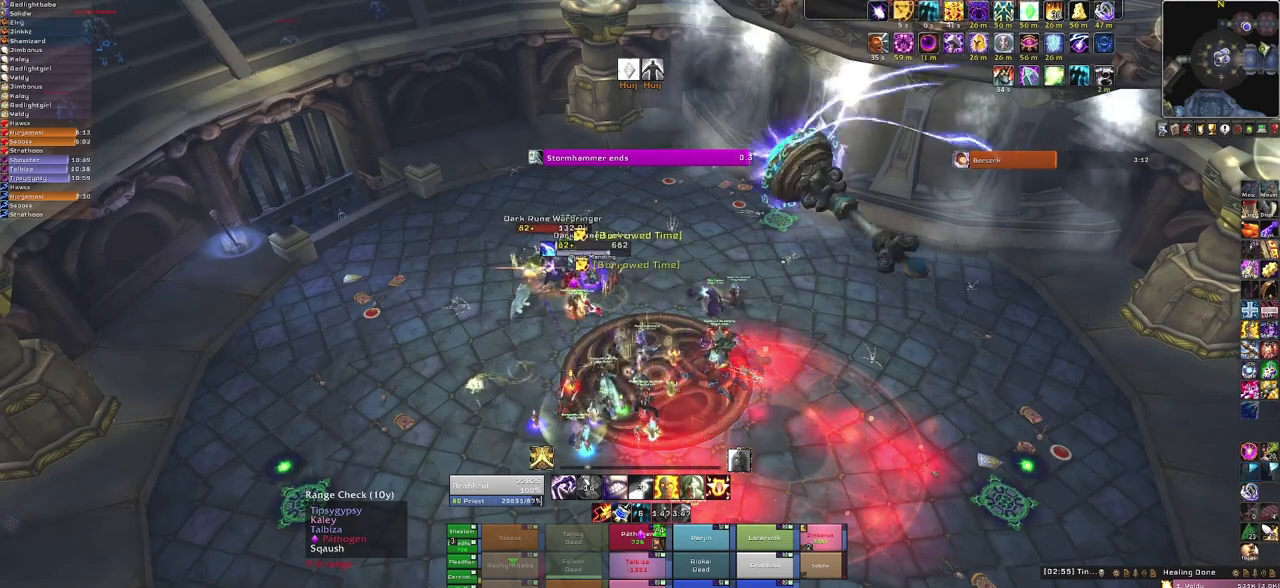
{"keys": [], "mouse": [], "events": []}
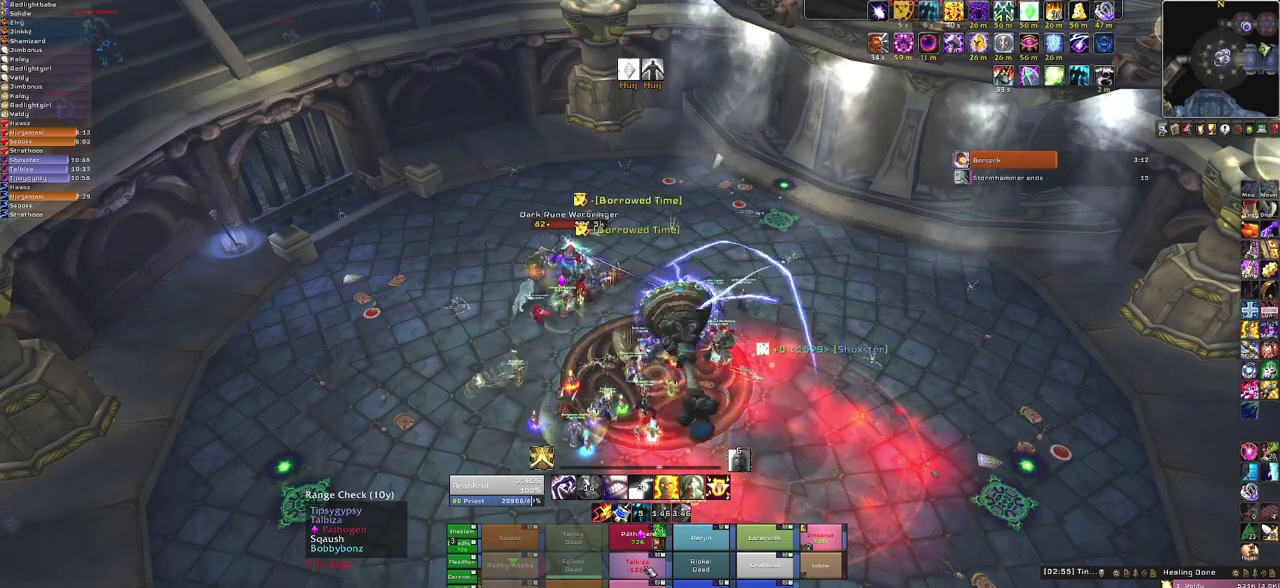
{"keys": [], "mouse": [], "events": [[267, "f", "down"], [434, "f", "up"]]}
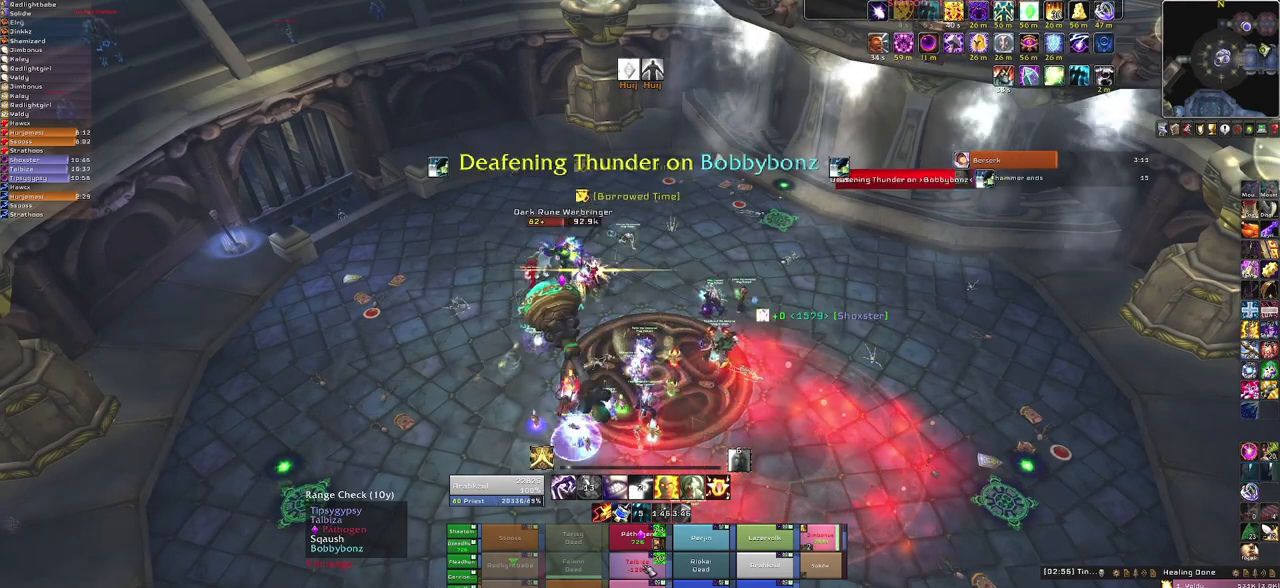
{"keys": [], "mouse": [], "events": []}
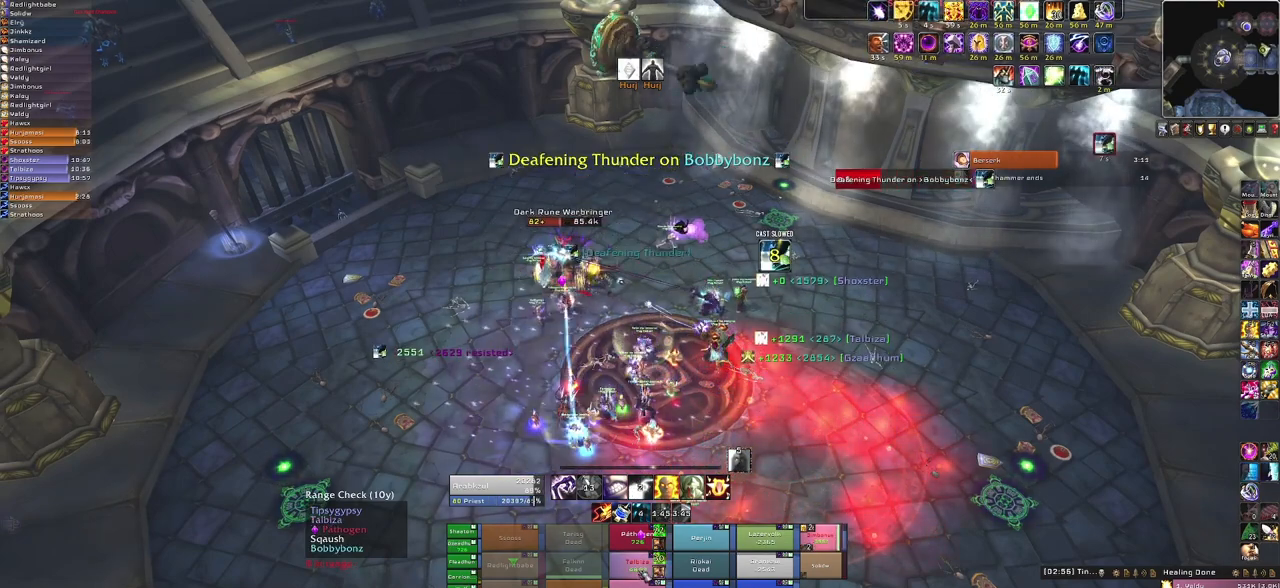
{"keys": [], "mouse": [], "events": []}
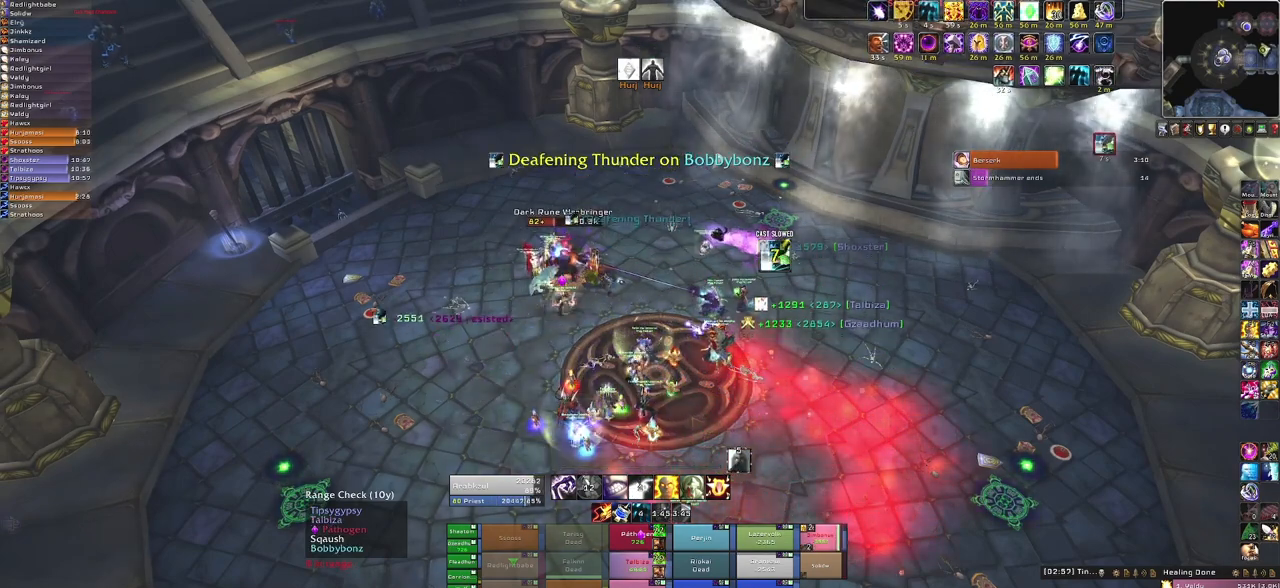
{"keys": [], "mouse": [], "events": []}
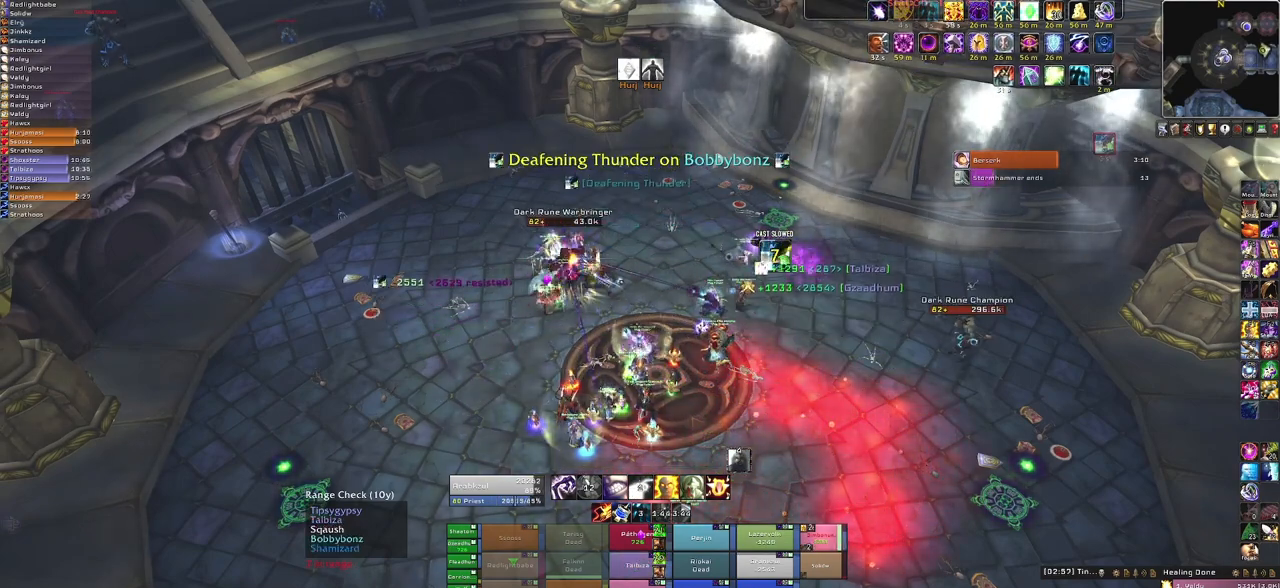
{"keys": [], "mouse": [], "events": []}
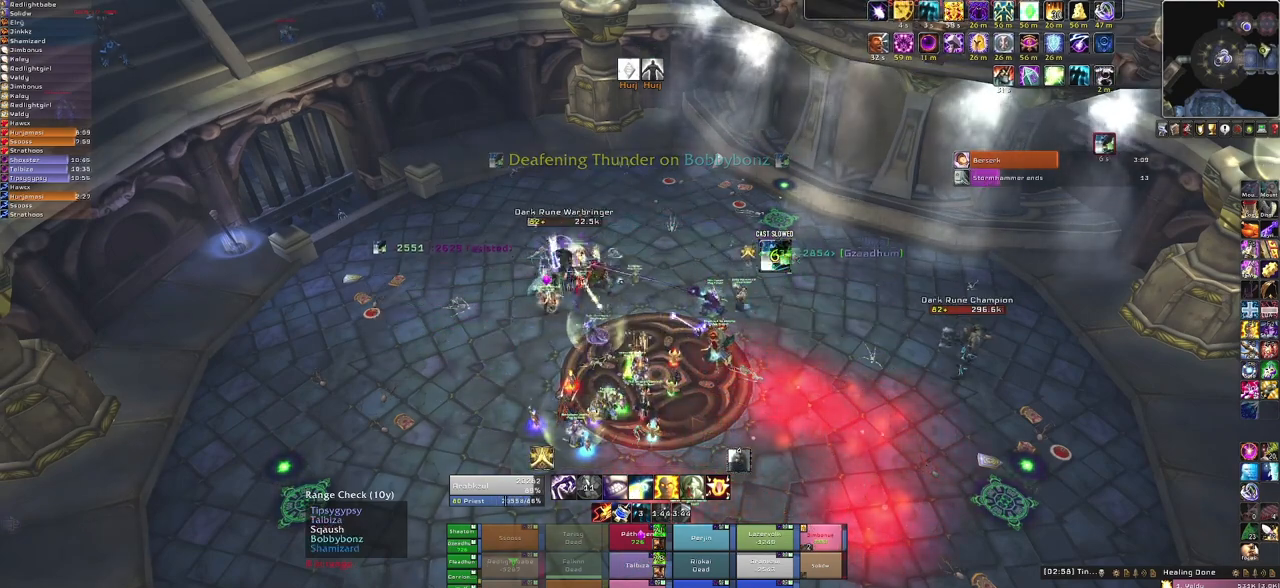
{"keys": ["f"], "mouse": [], "events": [[433, "f", "down"]]}
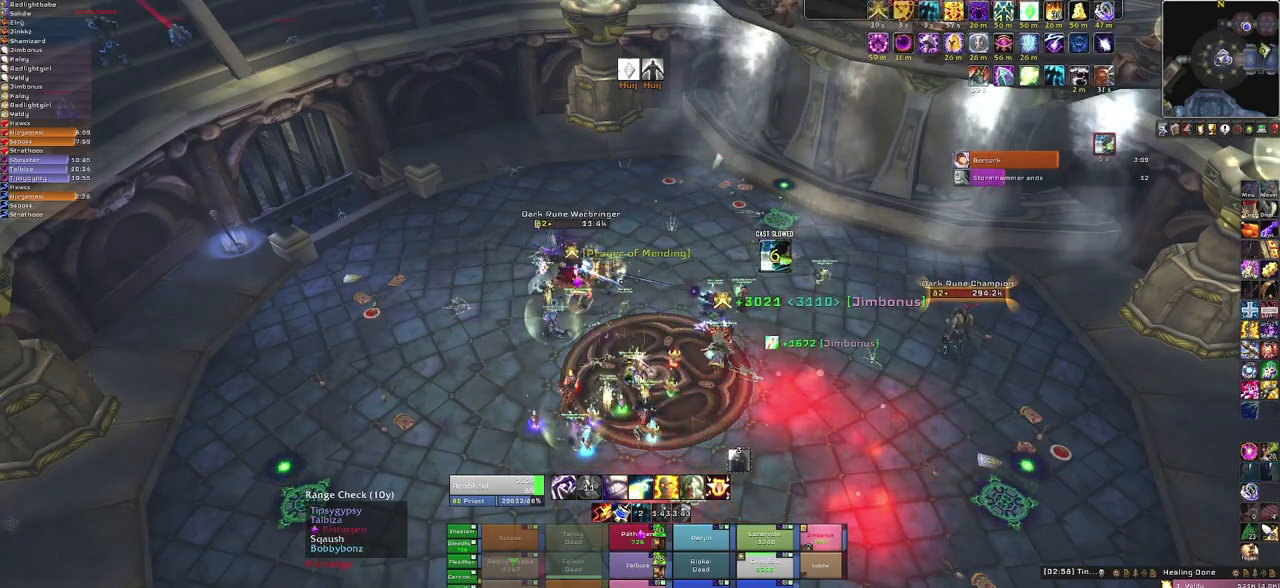
{"keys": ["d"], "mouse": [], "events": [[100, "f", "up"], [401, "d", "down"]]}
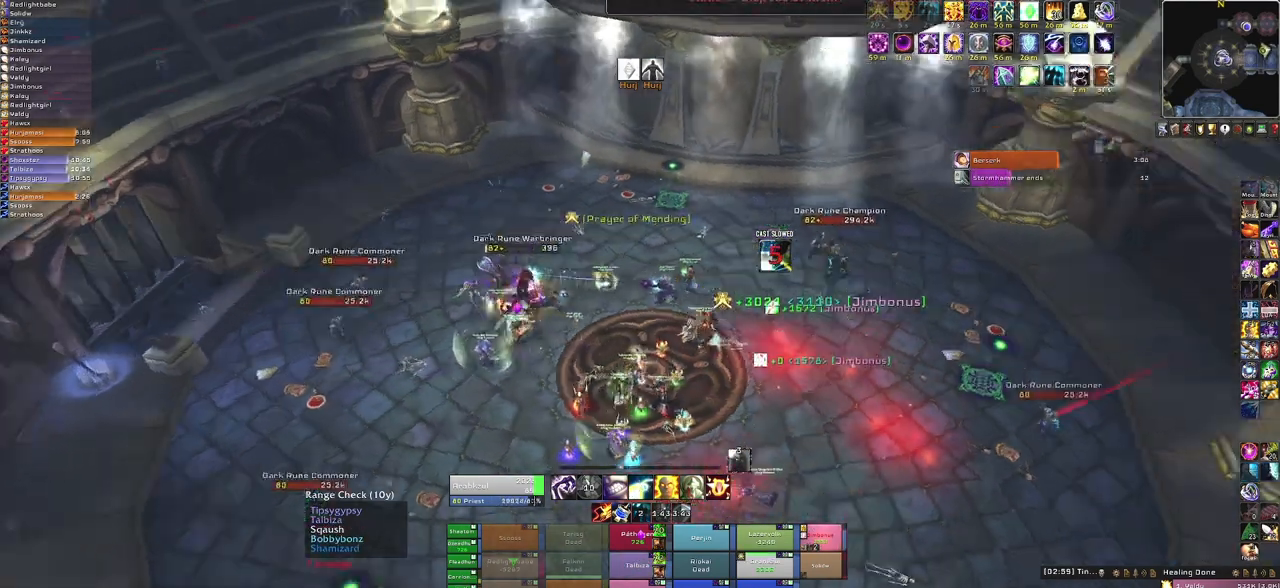
{"keys": ["d"], "mouse": ["right"], "events": [[233, "d", "up"], [400, "mouse_right", "down"], [500, "d", "down"]]}
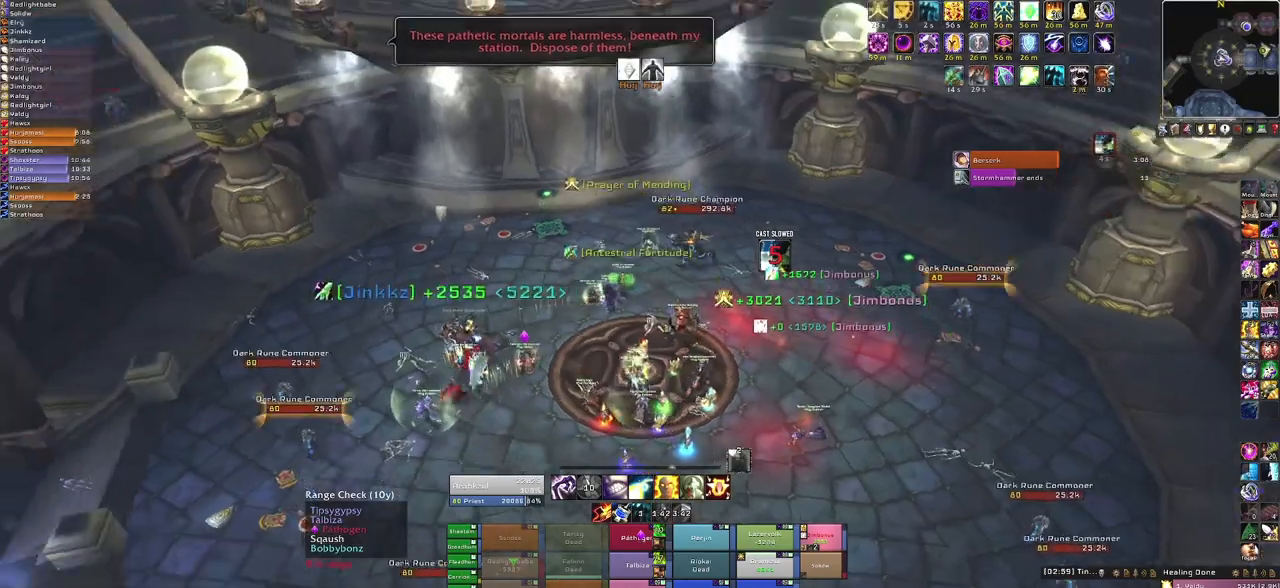
{"keys": [], "mouse": ["right"], "events": [[234, "d", "up"]]}
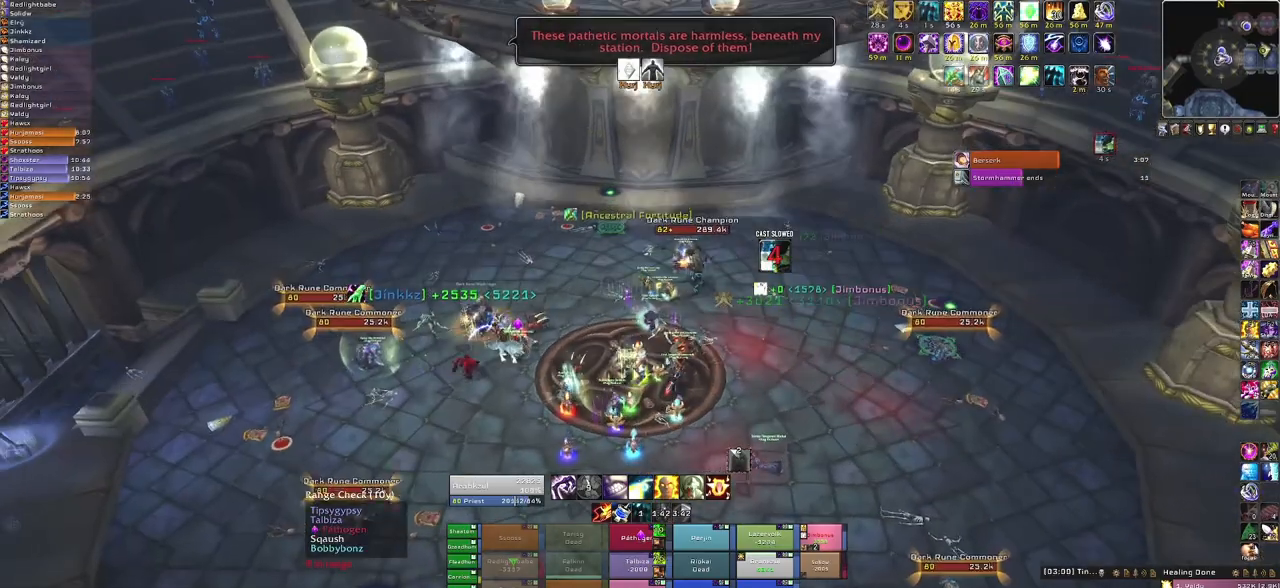
{"keys": [], "mouse": ["right"], "events": []}
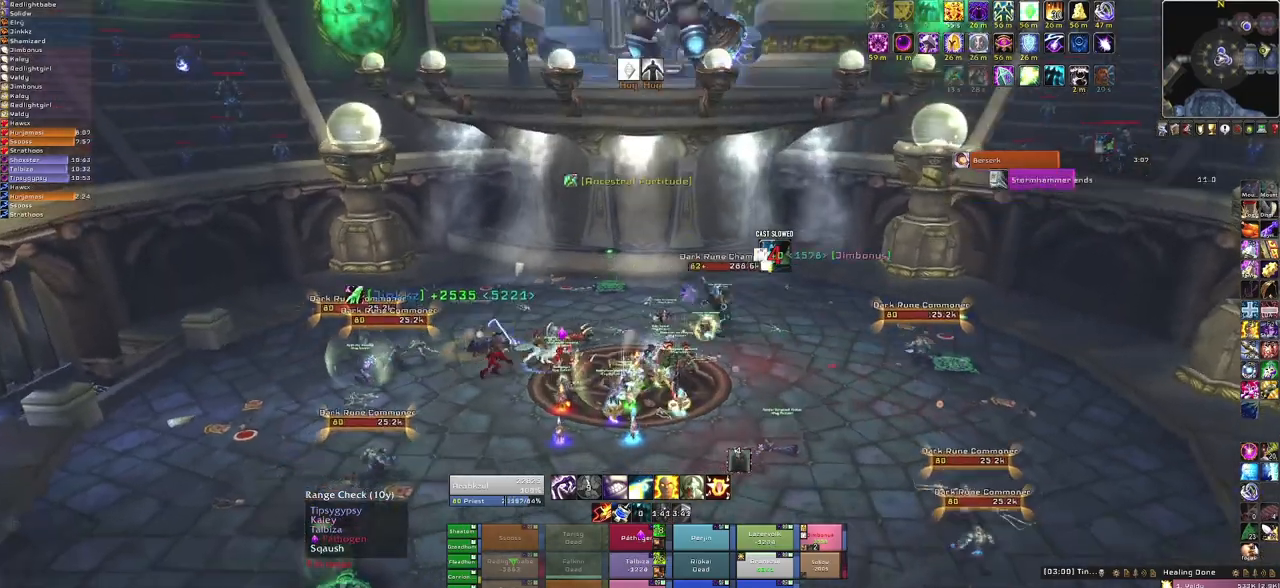
{"keys": [], "mouse": ["right"], "events": []}
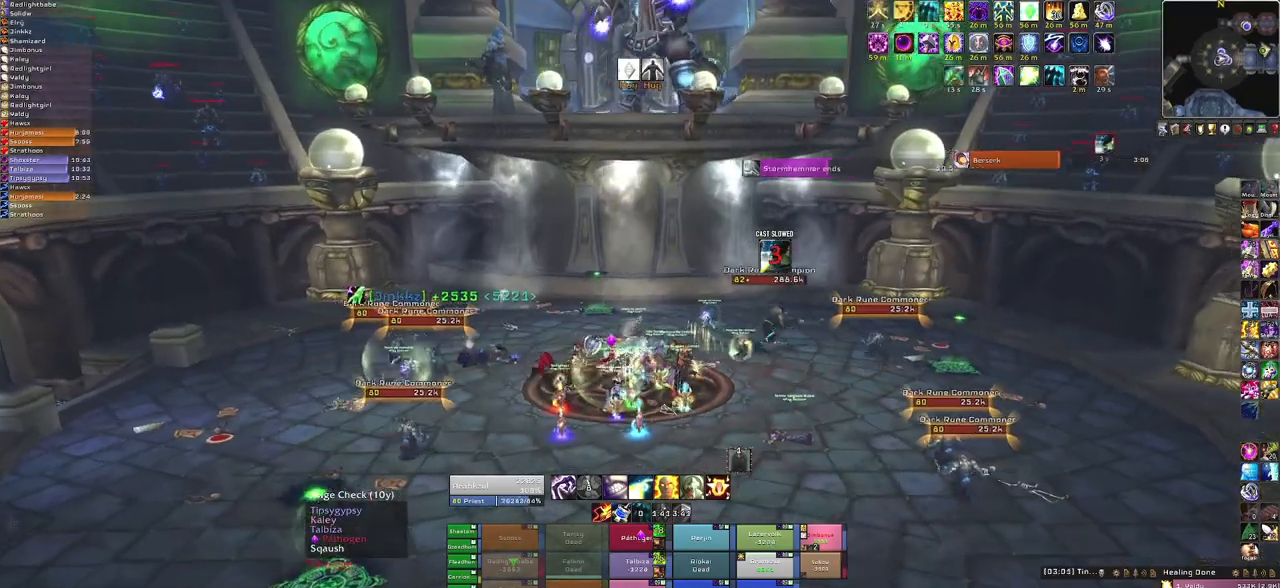
{"keys": [], "mouse": ["right"], "events": []}
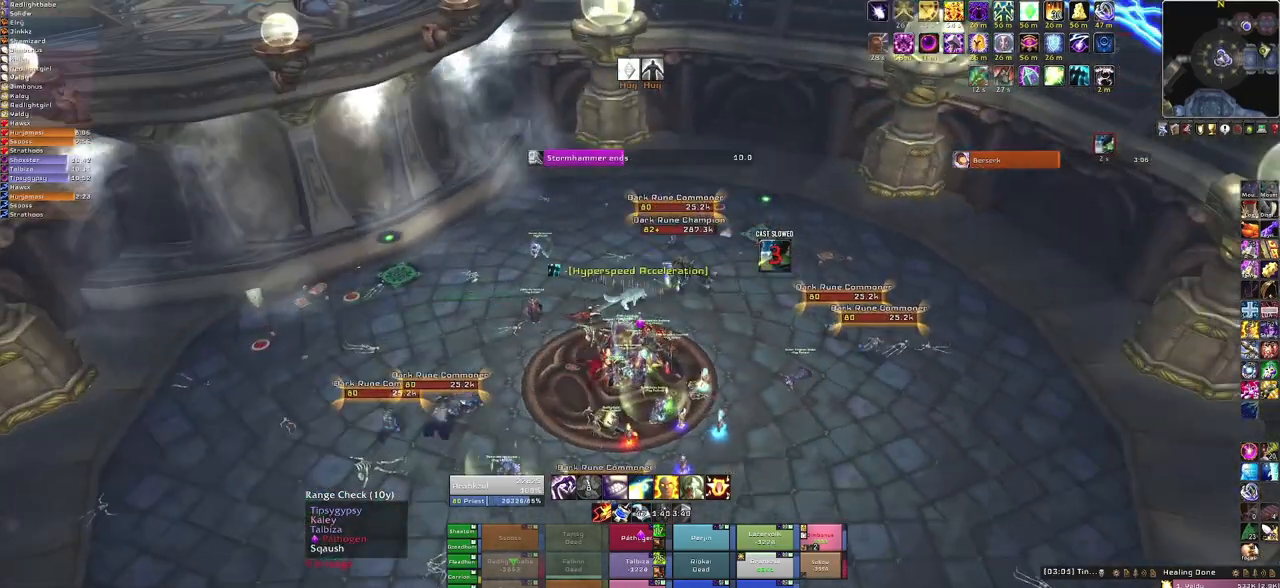
{"keys": ["d"], "mouse": ["right"], "events": [[334, "d", "down"]]}
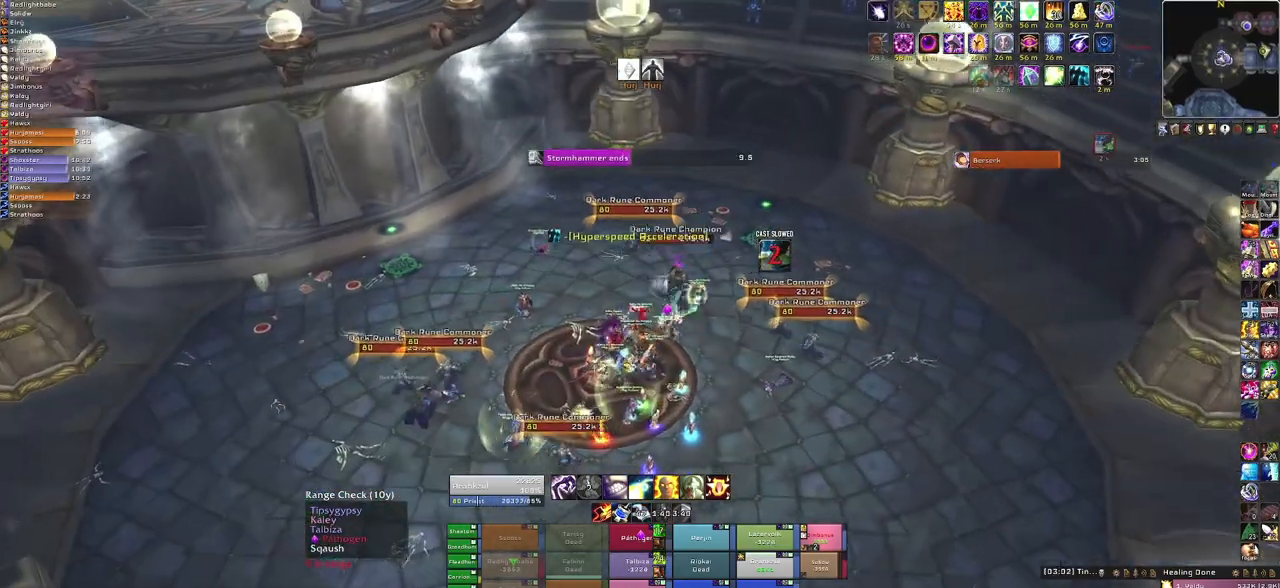
{"keys": [], "mouse": ["right"], "events": [[33, "d", "up"]]}
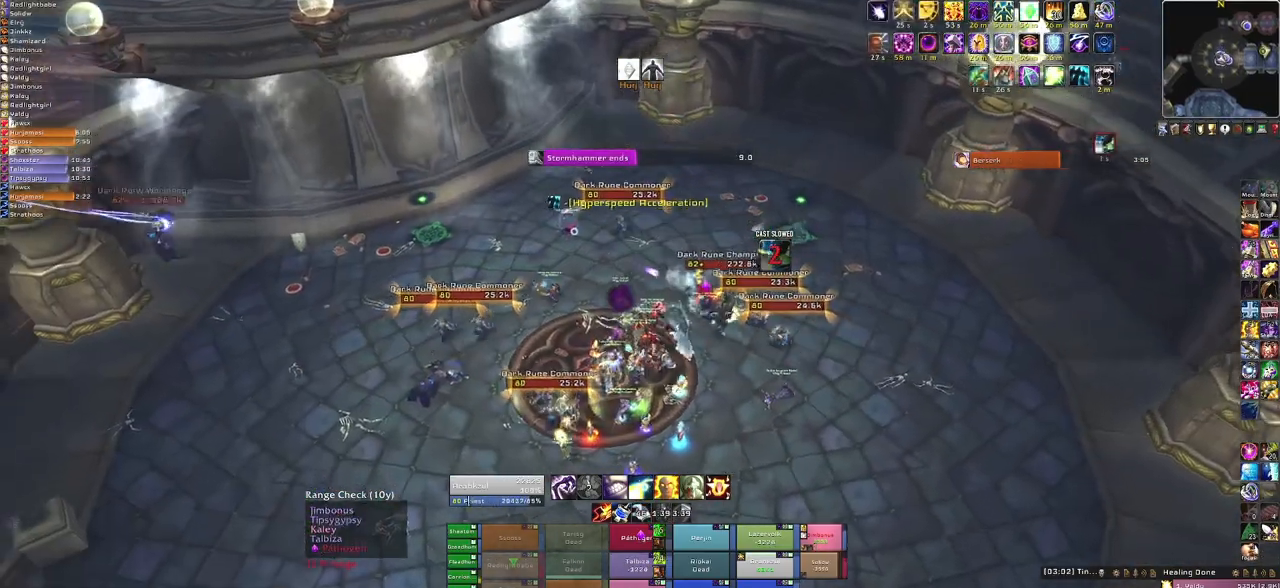
{"keys": [], "mouse": ["right"], "events": []}
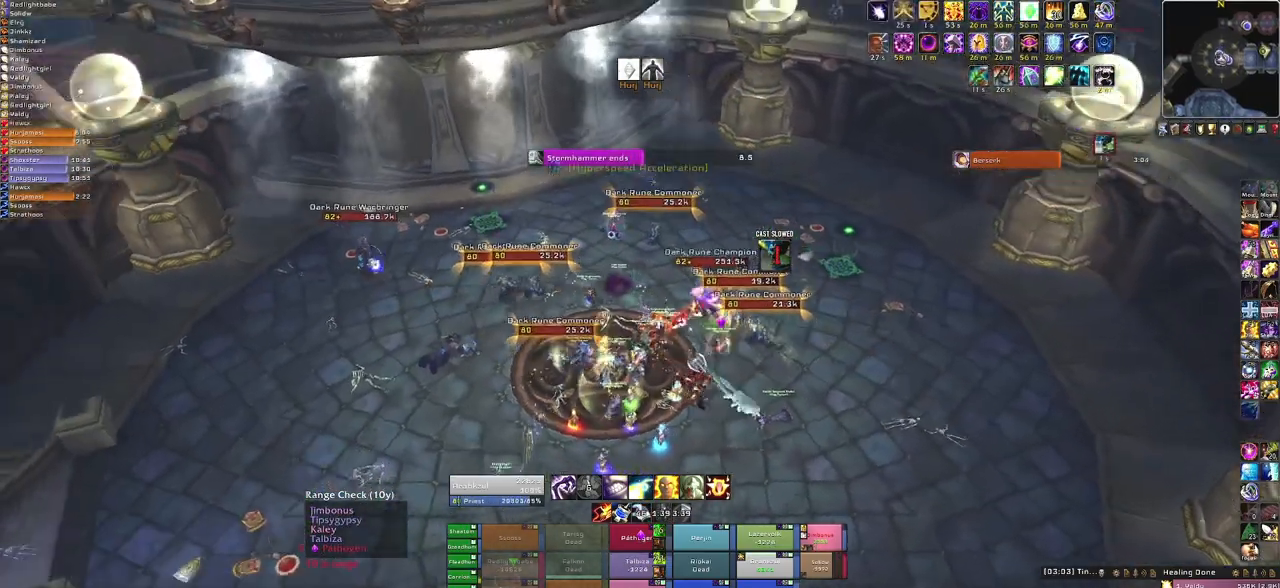
{"keys": [], "mouse": [], "events": [[233, "mouse_right", "up"]]}